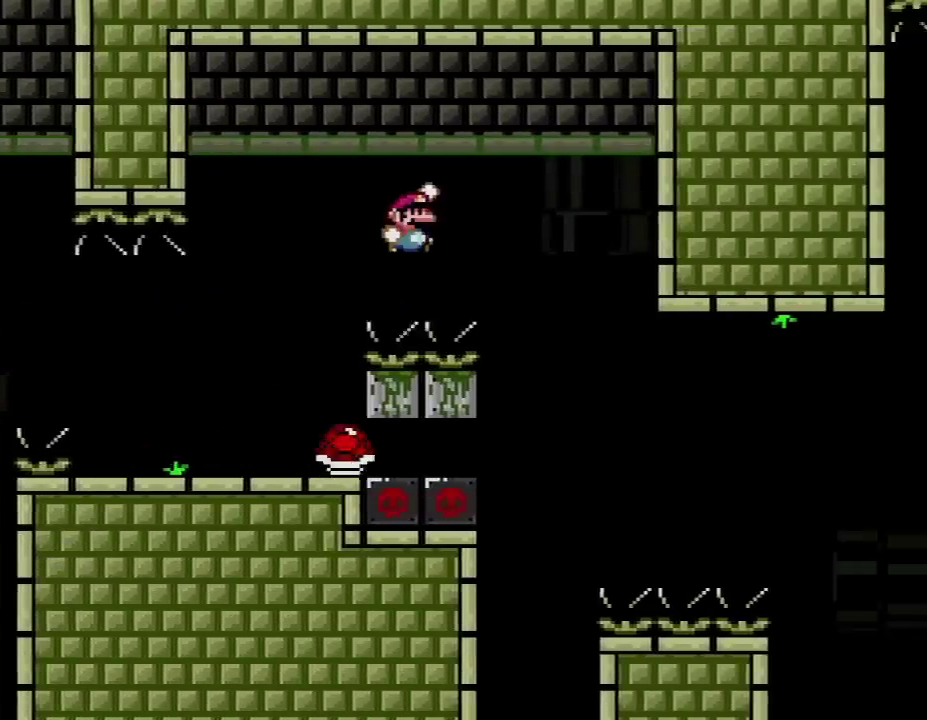
Gameplay with a controller (Nintendo layout); each line is a JSON object with the inputs held at the frame after it. "events" lists button and stick changes between this image and that frame as [ms after this image, input, new state], when the widget could be followed in between. Not read: L3 R3.
{"buttons": ["B", "Y", "DPAD_RIGHT"], "events": [[133, "B", "up"], [383, "B", "down"]]}
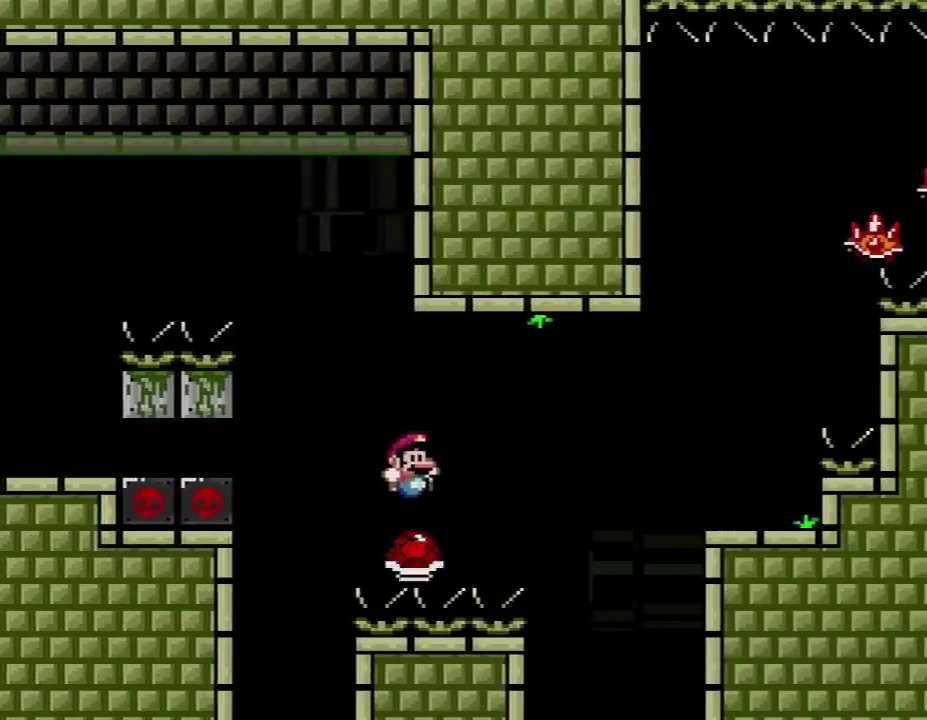
{"buttons": ["B", "Y", "DPAD_RIGHT"], "events": []}
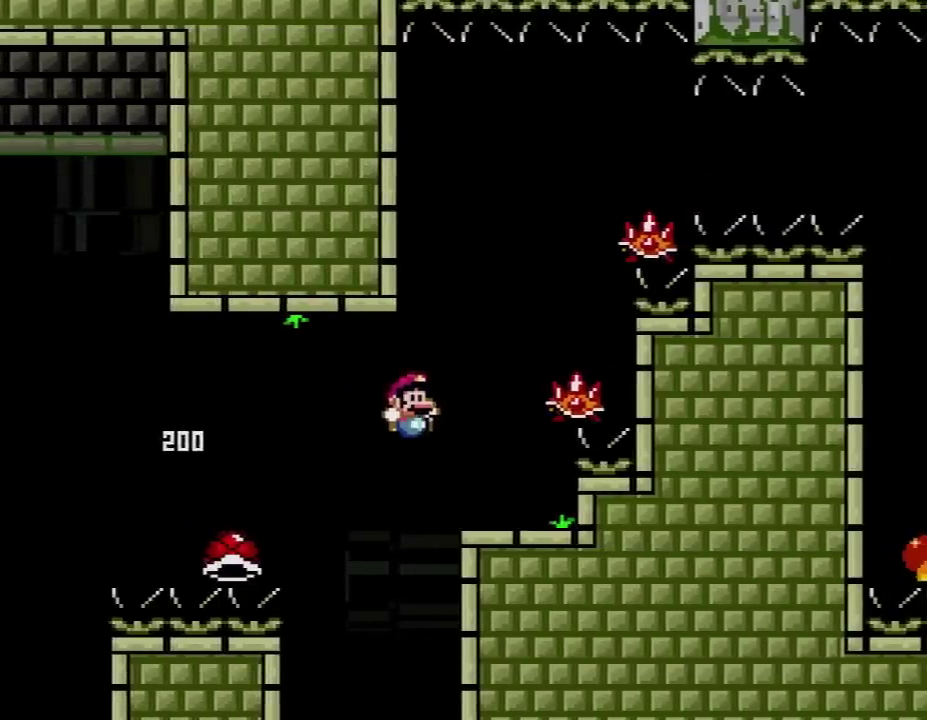
{"buttons": ["X"], "events": [[50, "B", "up"], [50, "DPAD_LEFT", "down"], [50, "DPAD_RIGHT", "up"], [50, "Y", "up"], [117, "X", "down"], [133, "A", "down"], [267, "A", "up"], [267, "DPAD_LEFT", "up"], [267, "DPAD_RIGHT", "down"], [483, "DPAD_RIGHT", "up"]]}
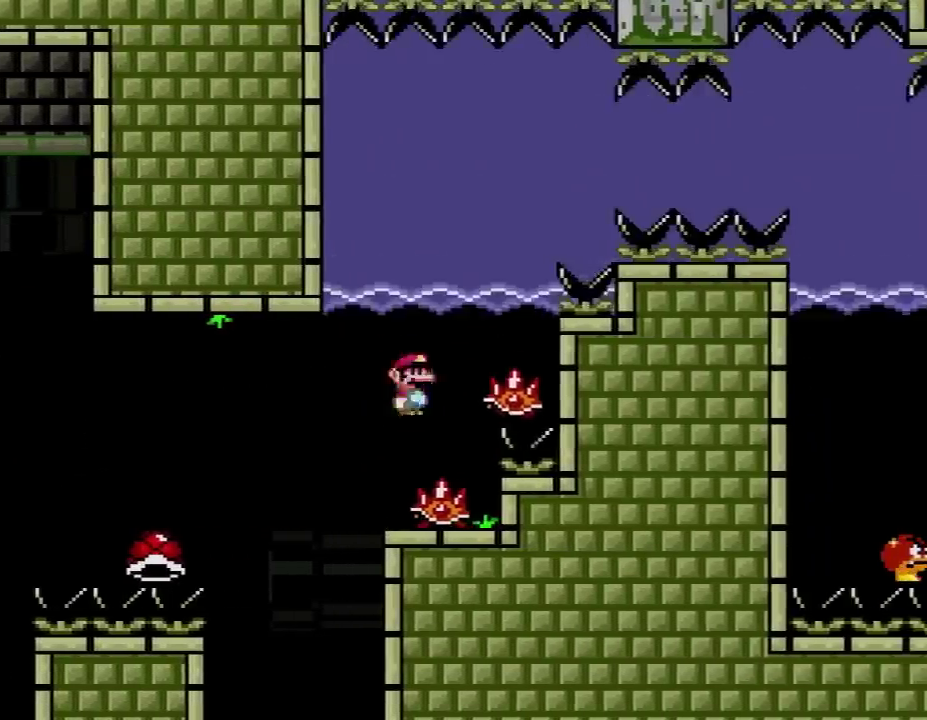
{"buttons": ["DPAD_RIGHT"], "events": [[17, "DPAD_LEFT", "down"], [50, "A", "down"], [200, "DPAD_LEFT", "up"], [267, "DPAD_RIGHT", "down"], [267, "DPAD_UP", "down"], [450, "A", "up"], [483, "DPAD_UP", "up"], [483, "X", "up"]]}
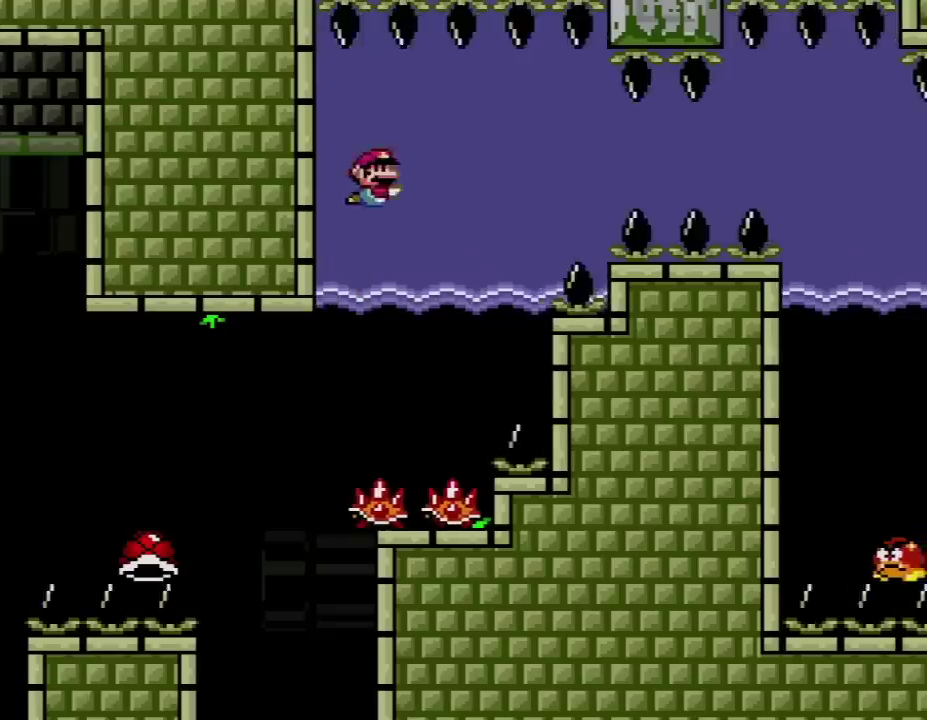
{"buttons": ["Y", "DPAD_DOWN", "DPAD_RIGHT"], "events": [[17, "DPAD_DOWN", "down"], [17, "Y", "down"], [117, "B", "down"], [200, "B", "up"]]}
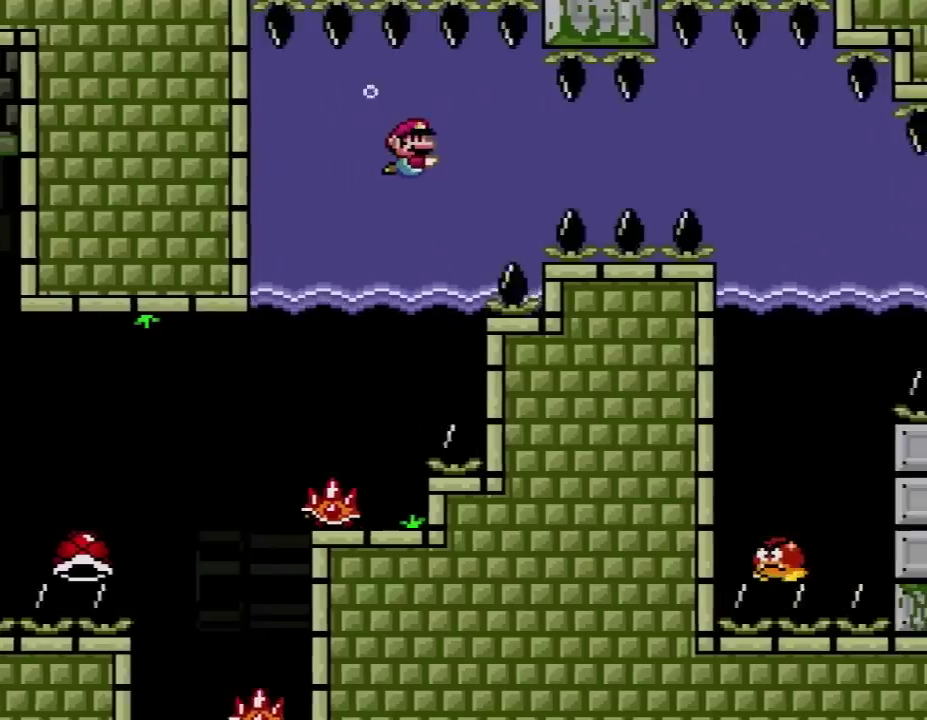
{"buttons": ["Y", "DPAD_DOWN", "DPAD_RIGHT"], "events": [[233, "B", "down"], [333, "B", "up"]]}
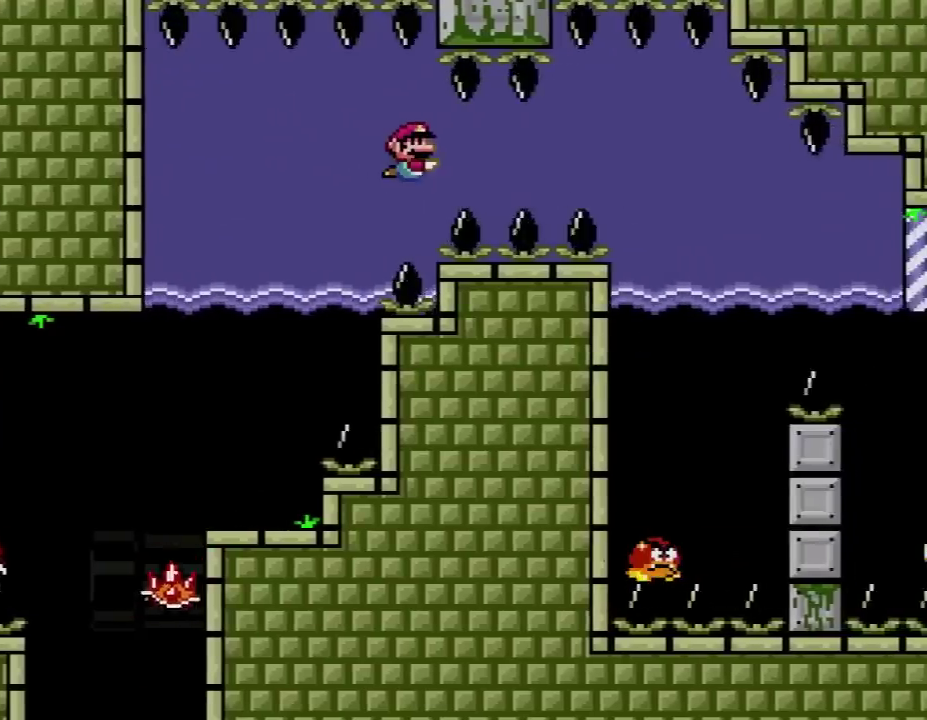
{"buttons": ["Y", "DPAD_DOWN", "DPAD_RIGHT"], "events": [[200, "B", "down"], [300, "B", "up"]]}
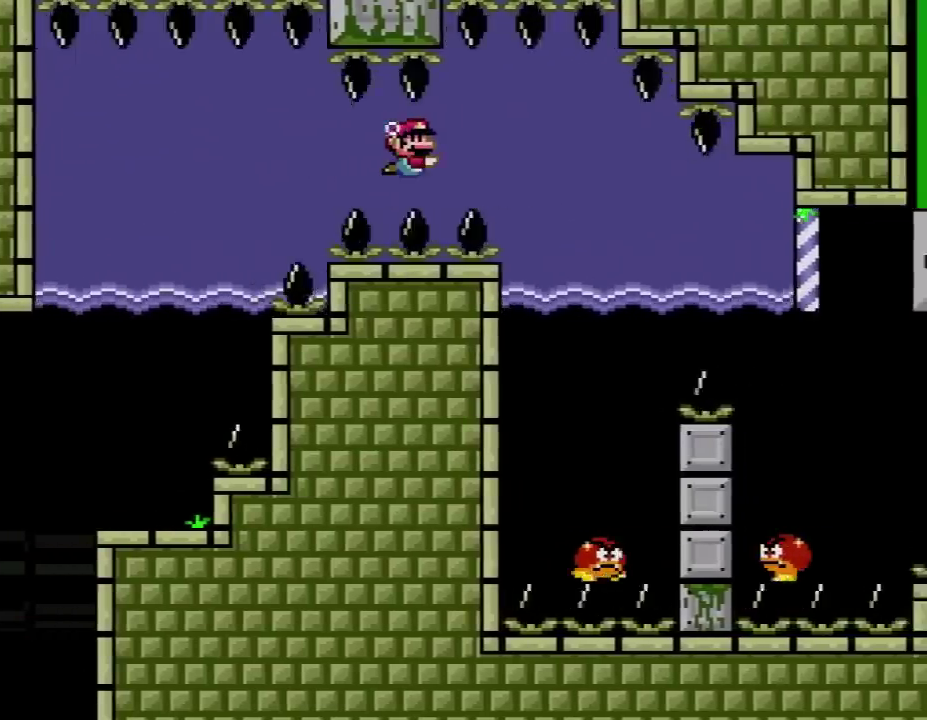
{"buttons": ["Y", "DPAD_DOWN", "DPAD_RIGHT"], "events": [[200, "B", "down"], [267, "B", "up"]]}
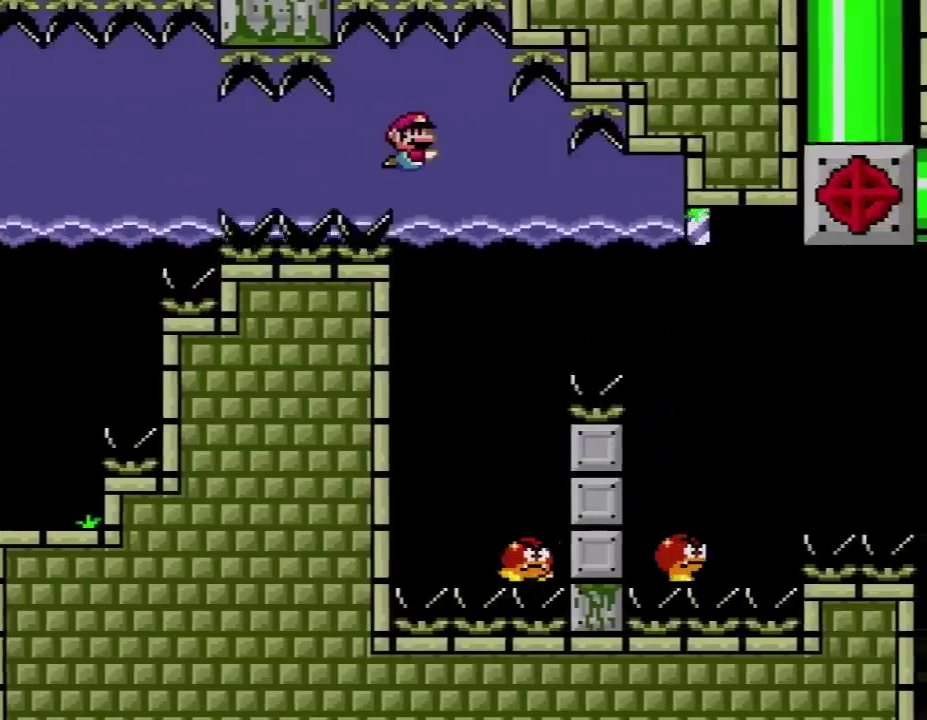
{"buttons": ["Y"], "events": [[117, "DPAD_RIGHT", "up"], [300, "DPAD_DOWN", "up"], [300, "DPAD_LEFT", "down"], [383, "DPAD_LEFT", "up"]]}
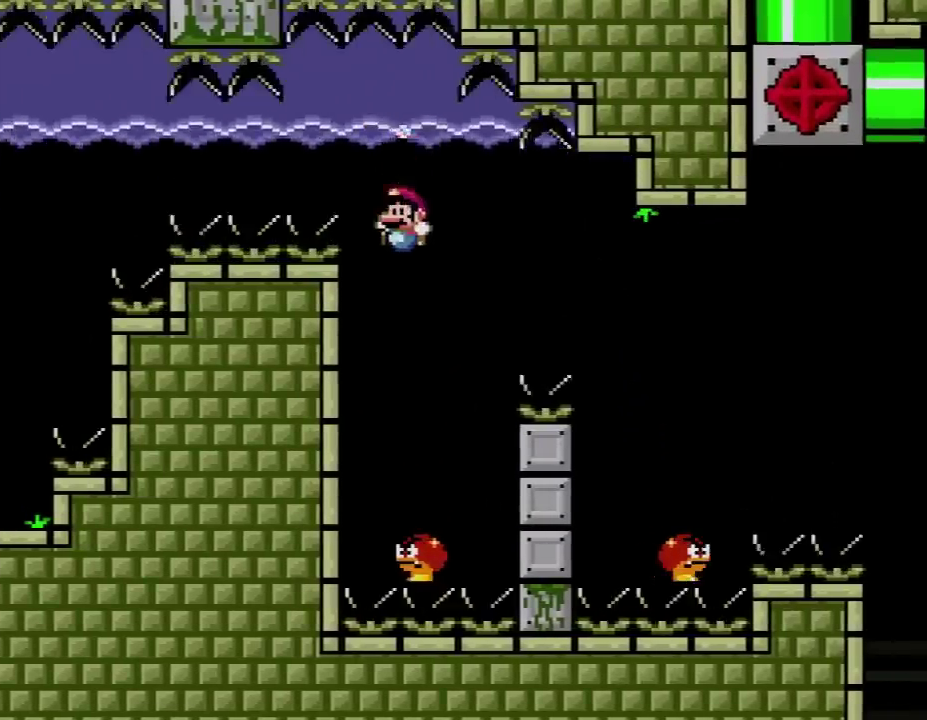
{"buttons": ["B", "Y", "DPAD_RIGHT"], "events": [[150, "B", "down"], [150, "DPAD_LEFT", "down"], [233, "DPAD_LEFT", "up"], [300, "DPAD_RIGHT", "down"]]}
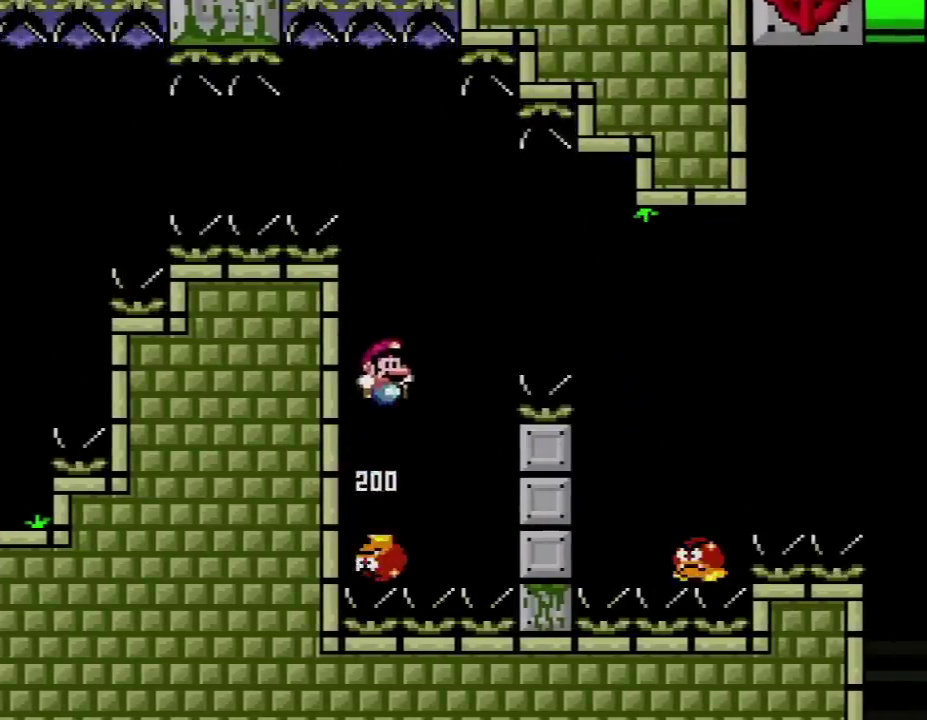
{"buttons": ["B", "Y"], "events": [[483, "DPAD_RIGHT", "up"]]}
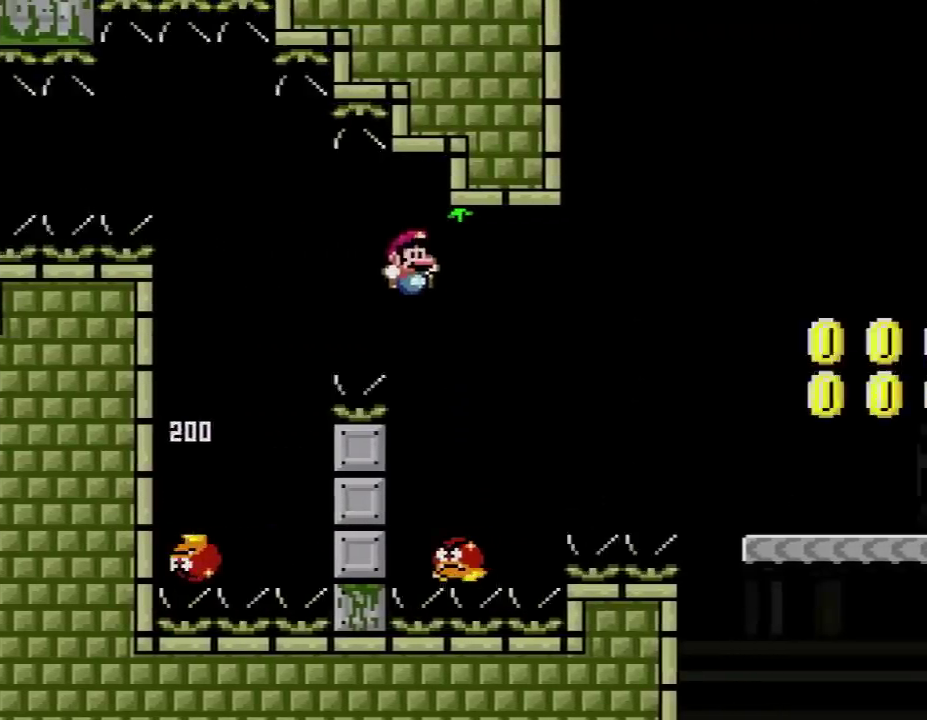
{"buttons": ["B", "Y", "DPAD_RIGHT"], "events": [[17, "DPAD_LEFT", "down"], [300, "DPAD_LEFT", "up"], [300, "DPAD_RIGHT", "down"]]}
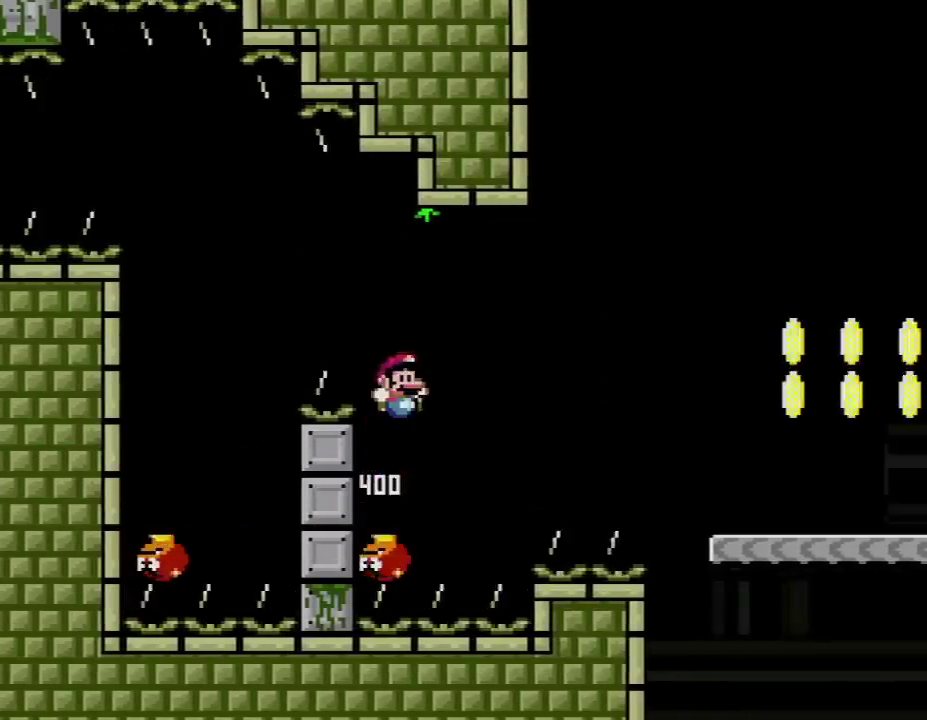
{"buttons": ["B", "Y", "DPAD_RIGHT"], "events": []}
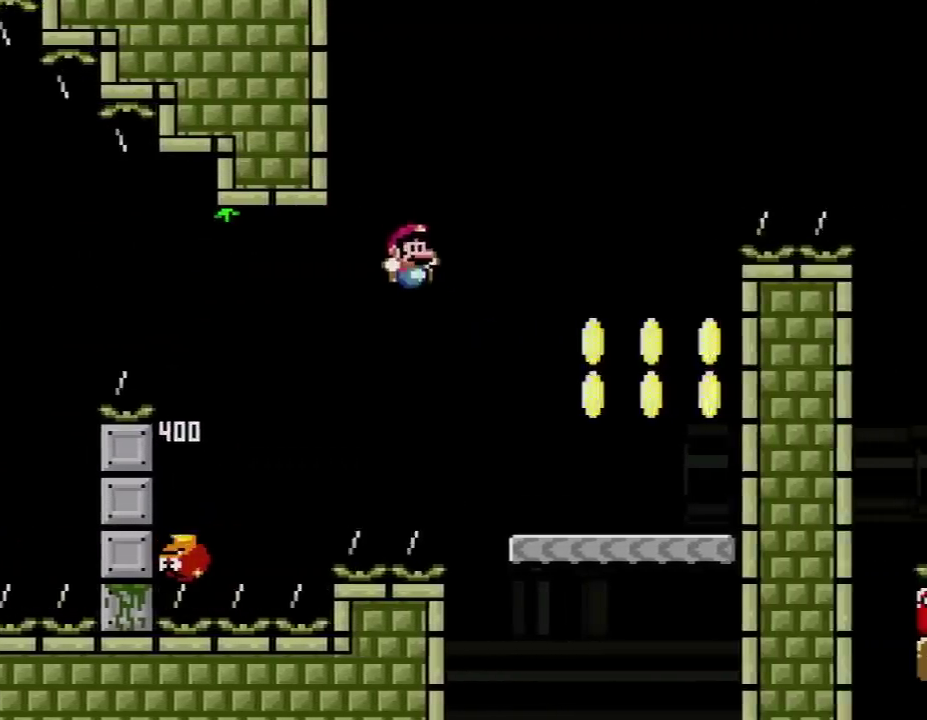
{"buttons": ["B", "Y", "DPAD_LEFT"], "events": [[17, "B", "up"], [417, "B", "down"], [450, "DPAD_LEFT", "down"], [450, "DPAD_RIGHT", "up"]]}
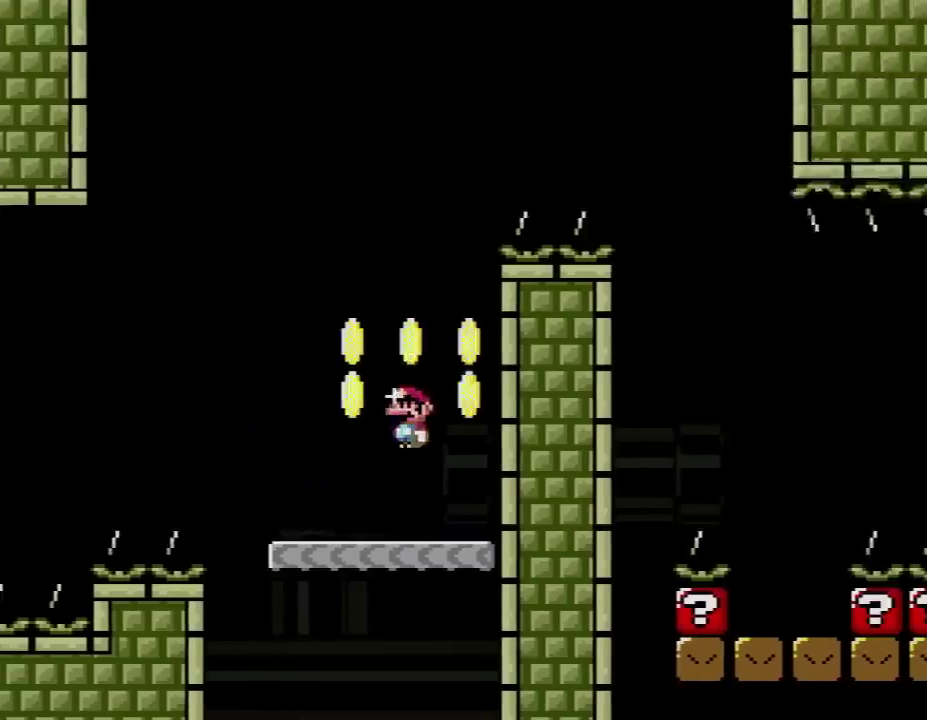
{"buttons": ["B", "Y", "DPAD_UP", "DPAD_RIGHT"], "events": [[83, "DPAD_UP", "down"], [117, "DPAD_LEFT", "up"], [333, "DPAD_RIGHT", "down"]]}
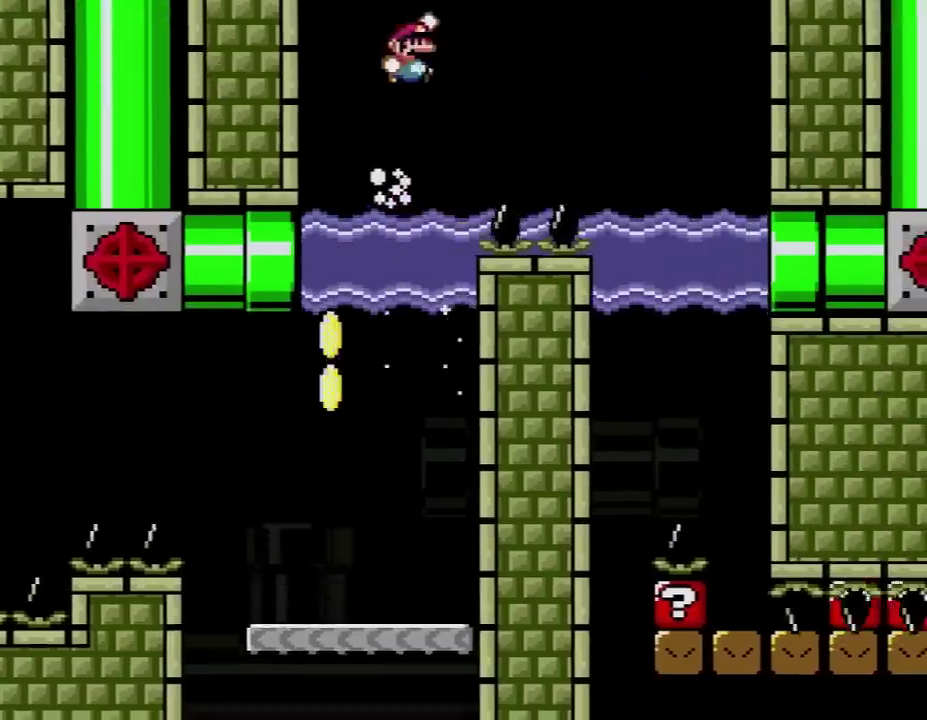
{"buttons": ["B", "Y", "DPAD_RIGHT"], "events": [[450, "DPAD_UP", "up"]]}
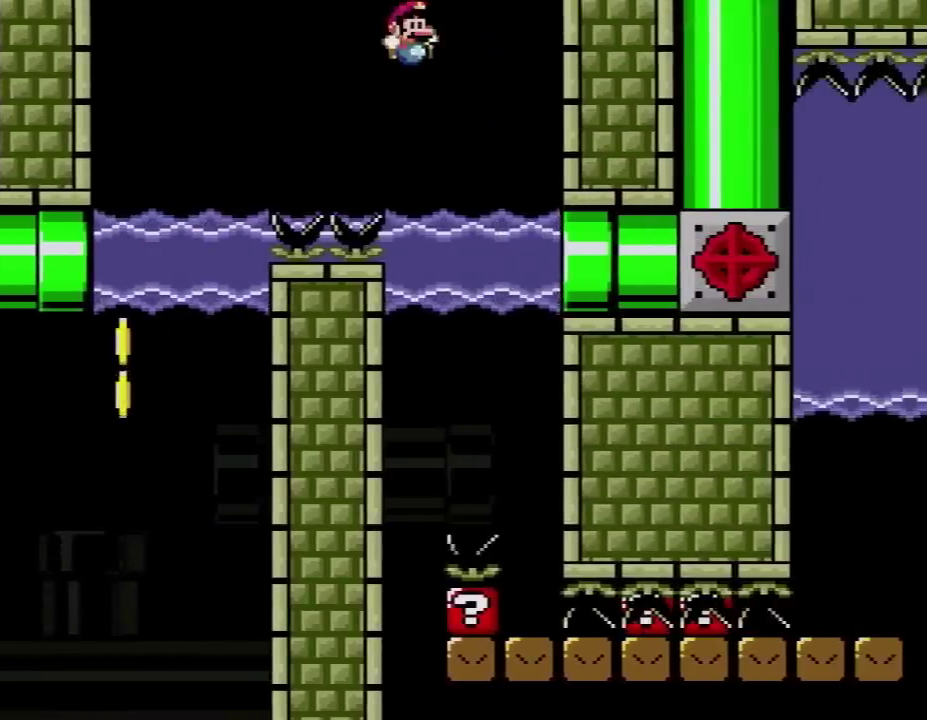
{"buttons": ["Y", "DPAD_RIGHT"], "events": [[100, "B", "up"]]}
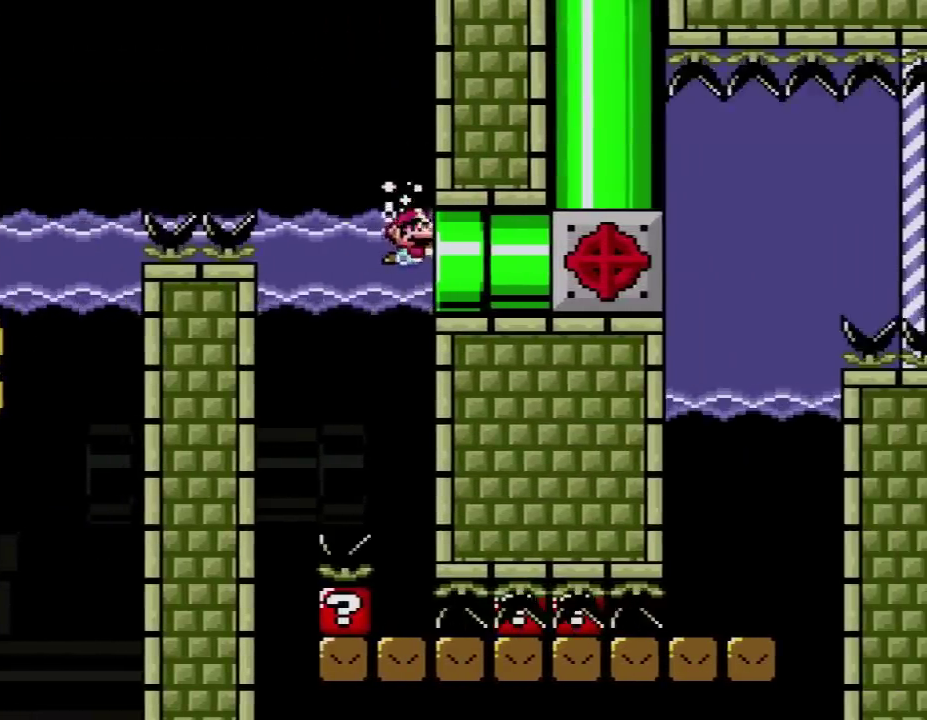
{"buttons": ["Y"], "events": [[133, "B", "down"], [133, "DPAD_RIGHT", "up"], [300, "B", "up"]]}
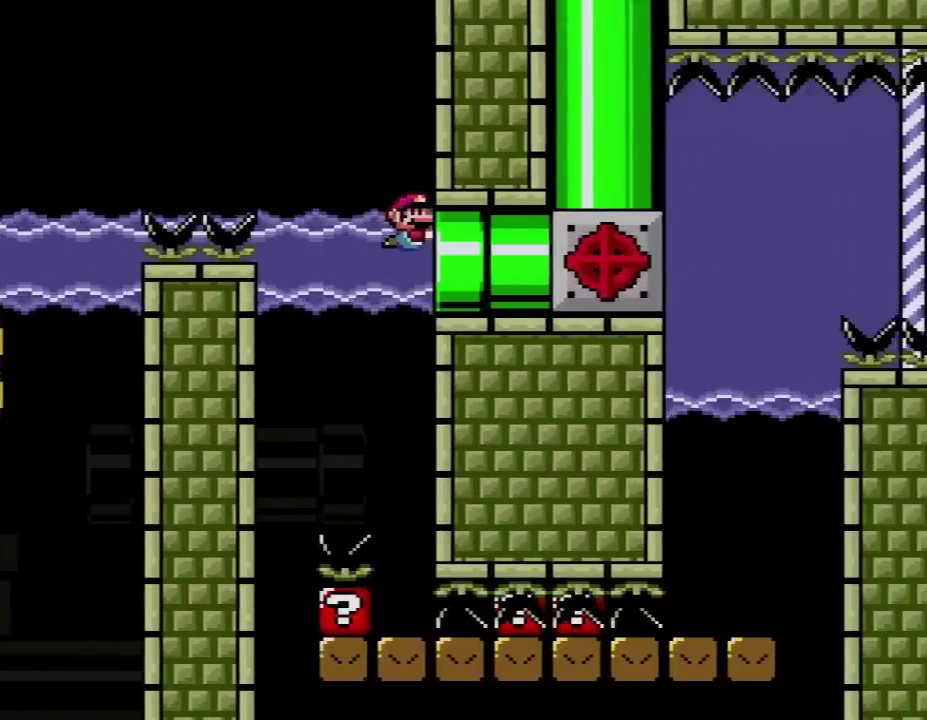
{"buttons": ["Y"], "events": [[267, "B", "down"], [383, "B", "up"]]}
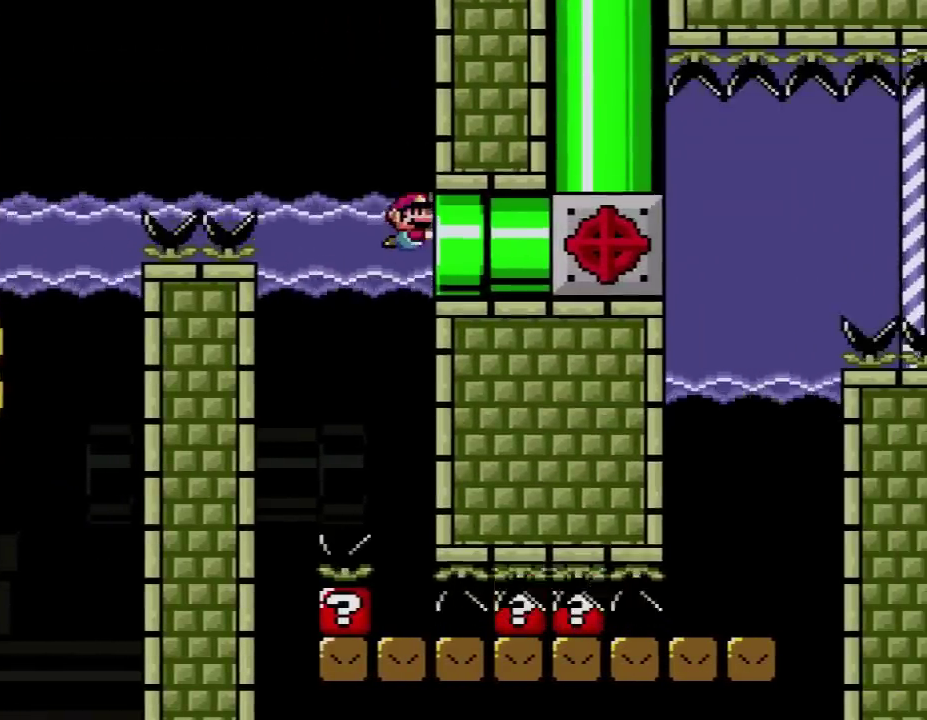
{"buttons": ["Y"], "events": [[233, "B", "down"], [400, "B", "up"]]}
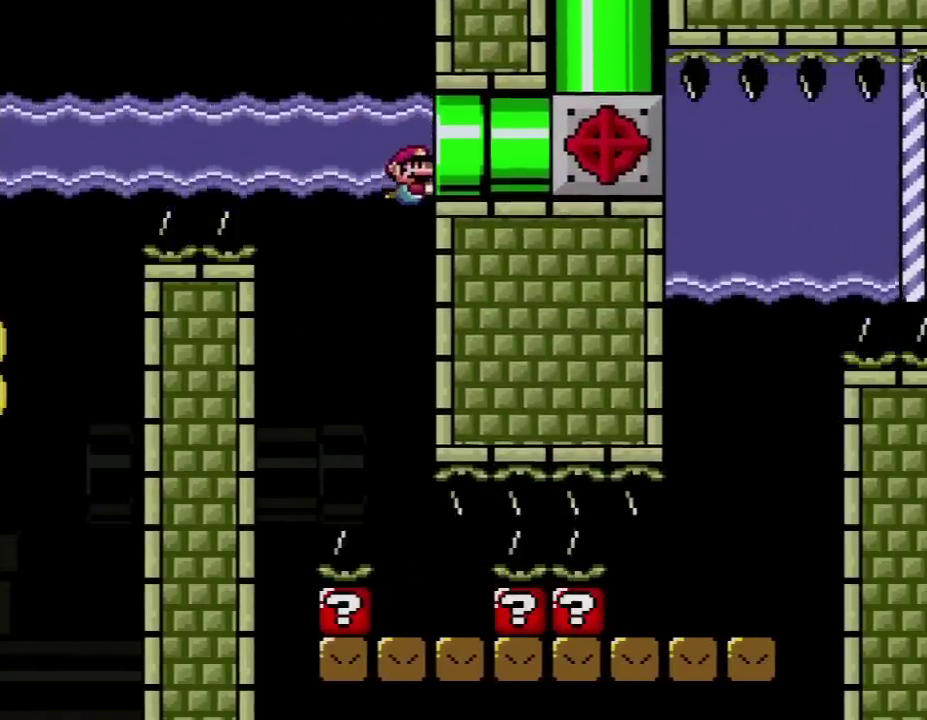
{"buttons": ["Y"], "events": [[117, "B", "down"], [233, "B", "up"]]}
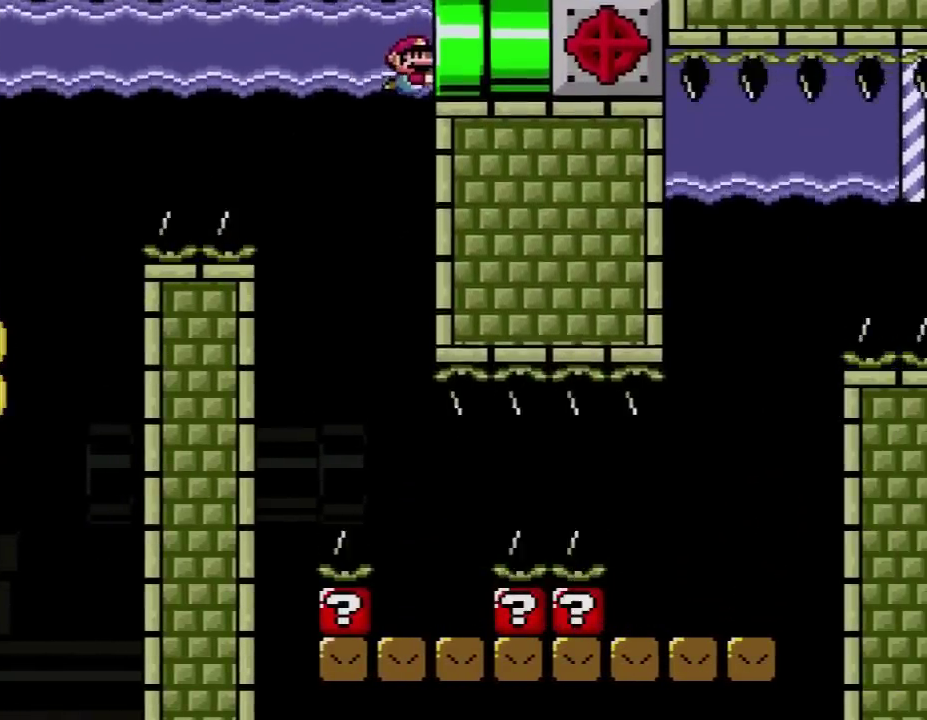
{"buttons": ["Y"], "events": [[50, "B", "down"], [117, "B", "up"]]}
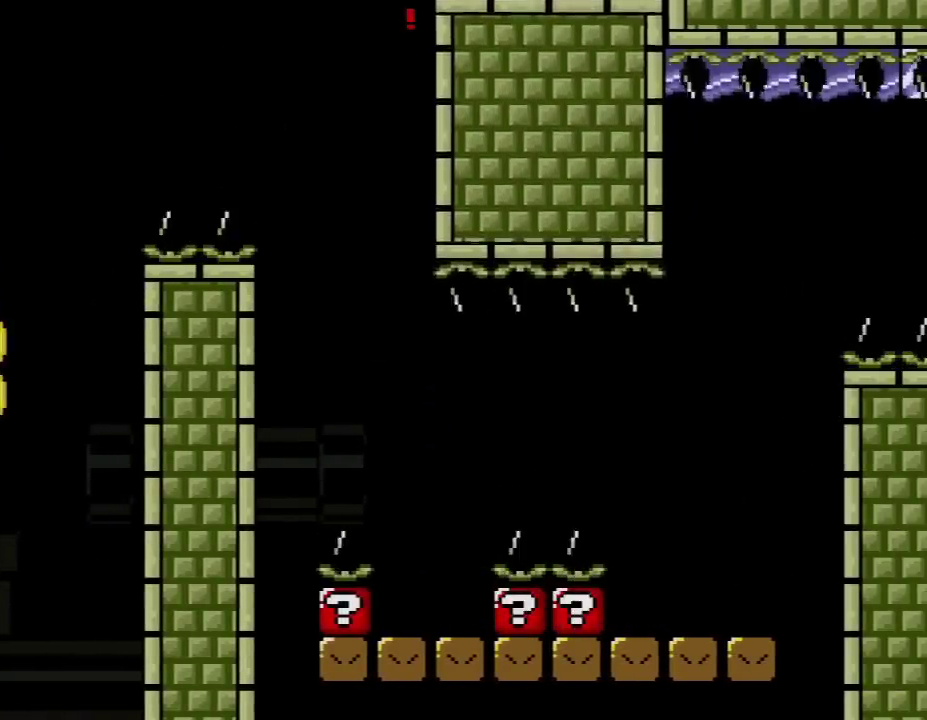
{"buttons": ["Y"], "events": []}
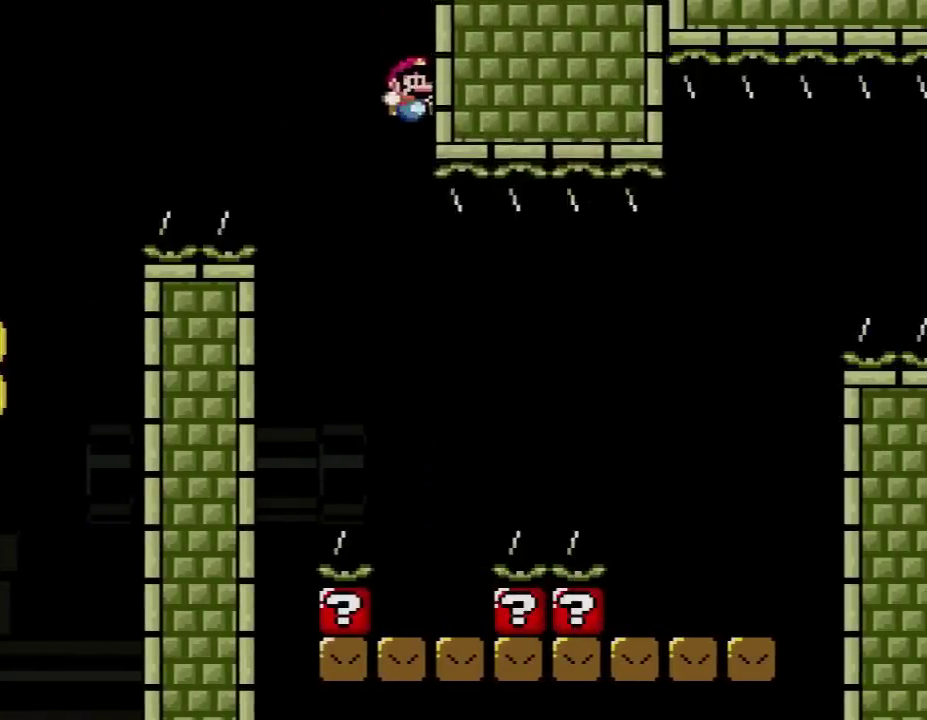
{"buttons": ["Y"], "events": []}
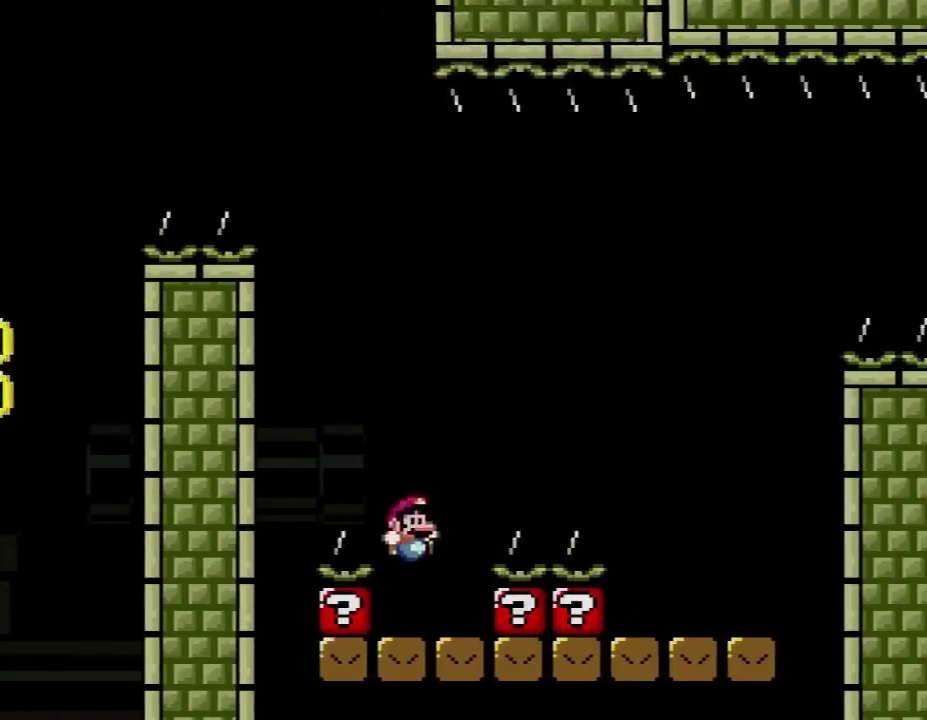
{"buttons": ["B", "Y", "DPAD_RIGHT"], "events": [[50, "DPAD_RIGHT", "down"], [150, "B", "down"]]}
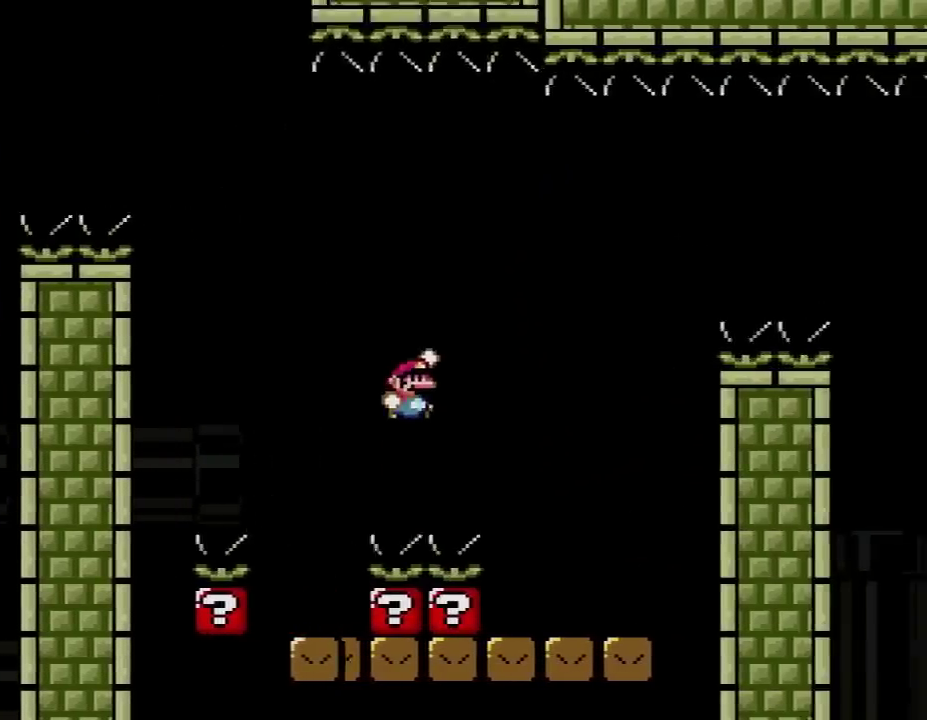
{"buttons": ["Y", "DPAD_RIGHT"], "events": [[200, "B", "up"], [233, "DPAD_LEFT", "down"], [233, "DPAD_RIGHT", "up"], [350, "DPAD_LEFT", "up"], [350, "DPAD_RIGHT", "down"]]}
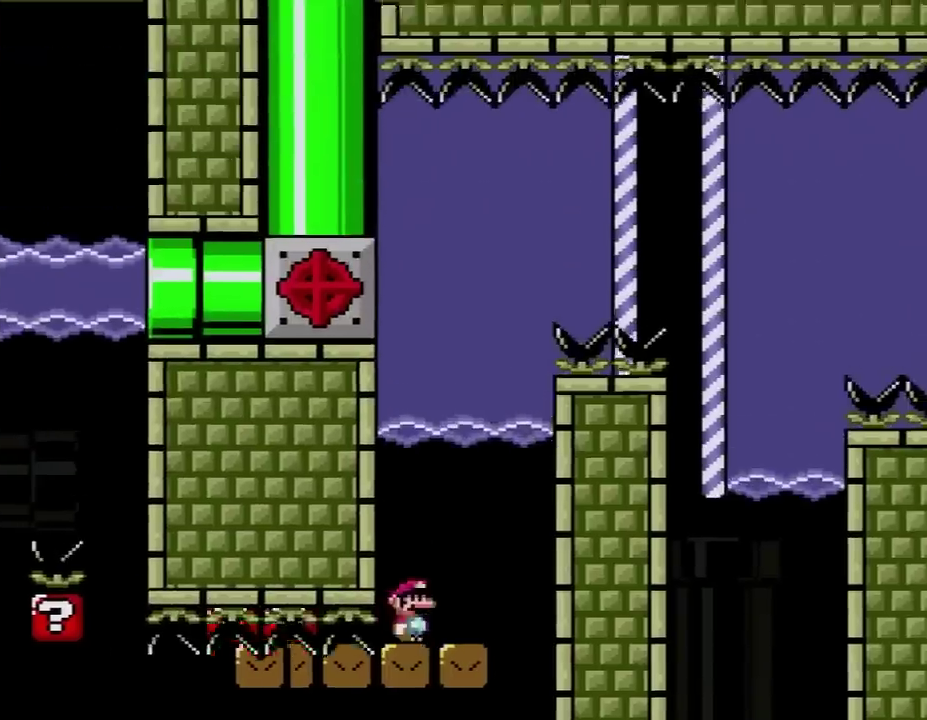
{"buttons": ["Y", "DPAD_UP", "DPAD_RIGHT"], "events": [[83, "B", "down"], [117, "DPAD_LEFT", "down"], [117, "DPAD_RIGHT", "up"], [117, "DPAD_UP", "down"], [233, "DPAD_LEFT", "up"], [383, "DPAD_RIGHT", "down"], [450, "B", "up"]]}
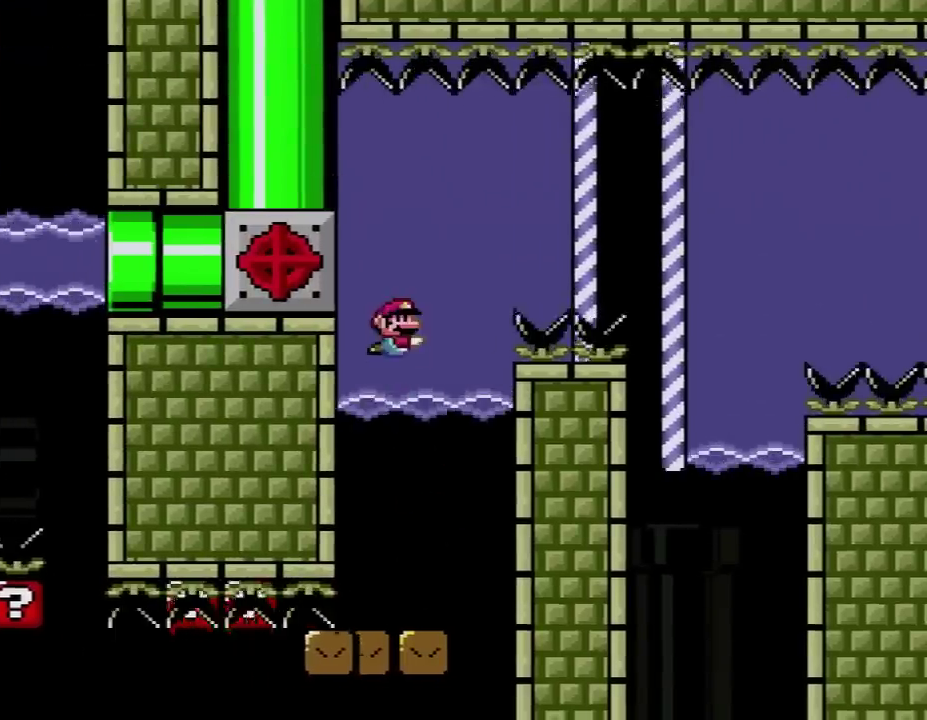
{"buttons": ["Y", "DPAD_DOWN", "DPAD_RIGHT"], "events": [[50, "B", "down"], [200, "B", "up"], [200, "DPAD_UP", "up"], [267, "DPAD_DOWN", "down"]]}
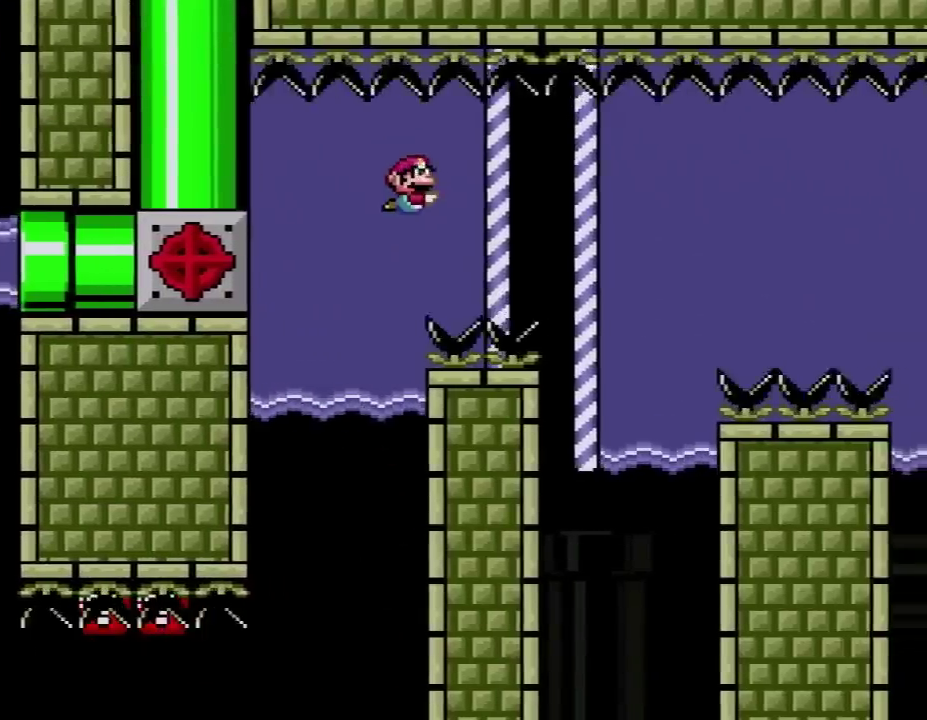
{"buttons": ["B", "Y", "DPAD_DOWN", "DPAD_RIGHT"], "events": [[83, "B", "down"], [200, "B", "up"], [333, "B", "down"]]}